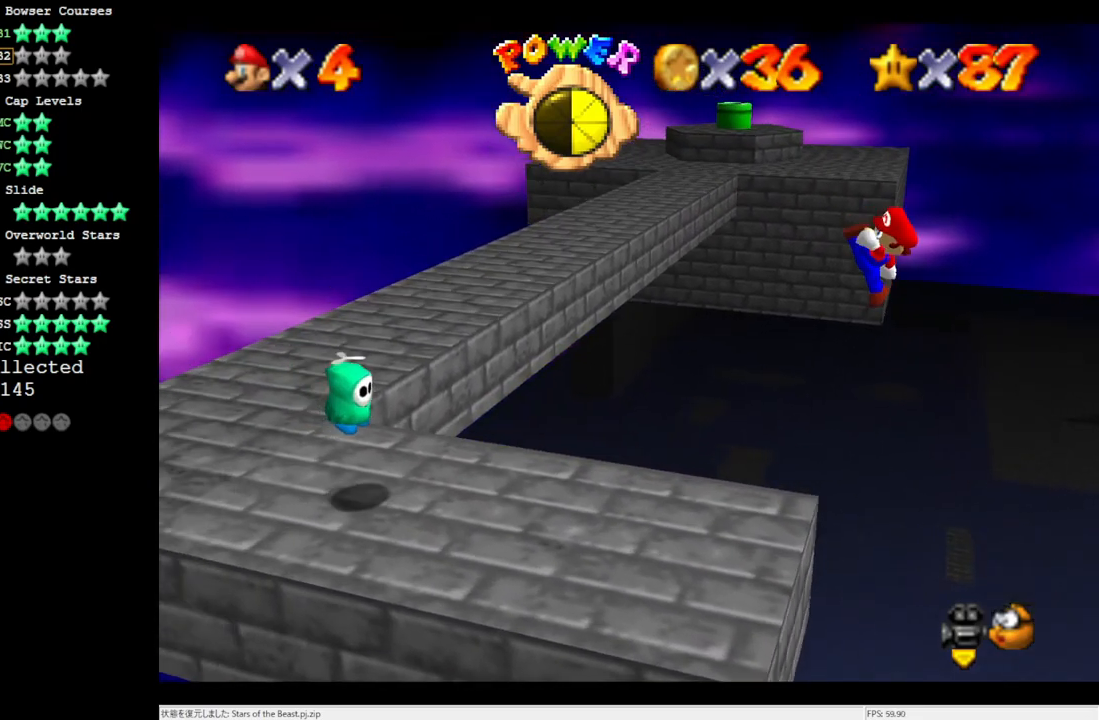
Gameplay with a controller (Nintendo layout); each line is a JSON object with the inputs held at the frame after it. "events" lists button and stick changes between this image and that frame as [ms after this image, input, new state], when the widget could be followed in between. Not read: L3 R3.
{"buttons": [], "left_stick": "center", "events": [[83, "left_stick", "center"]]}
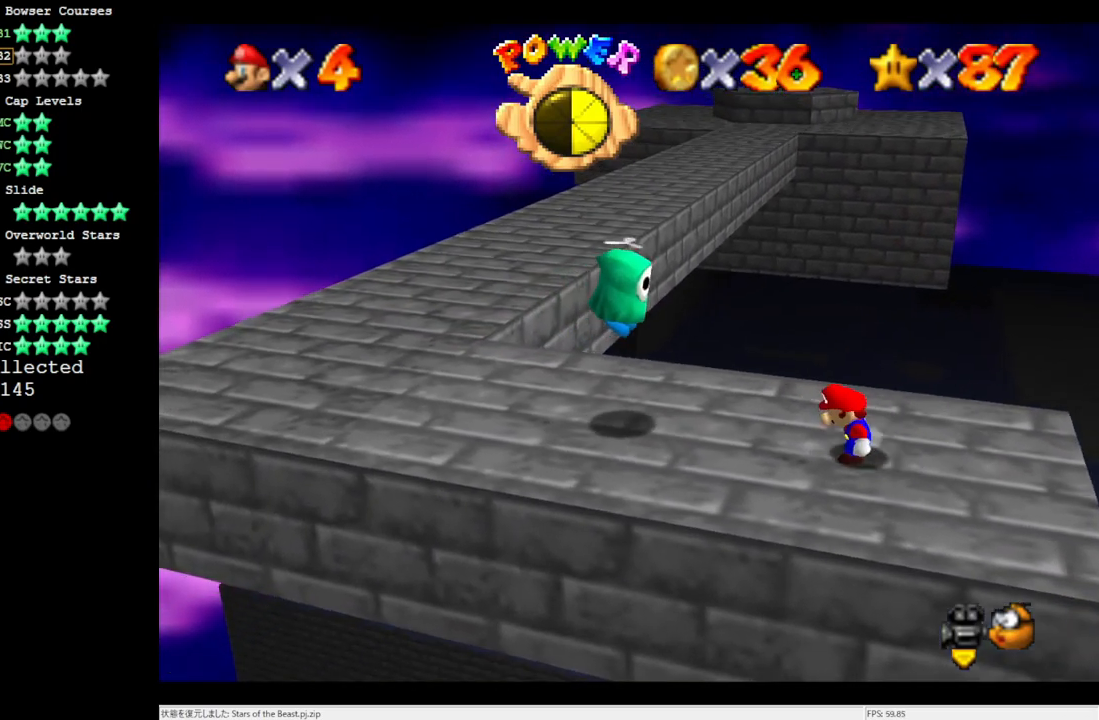
{"buttons": [], "left_stick": "up-right", "events": [[233, "left_stick", "up-right"]]}
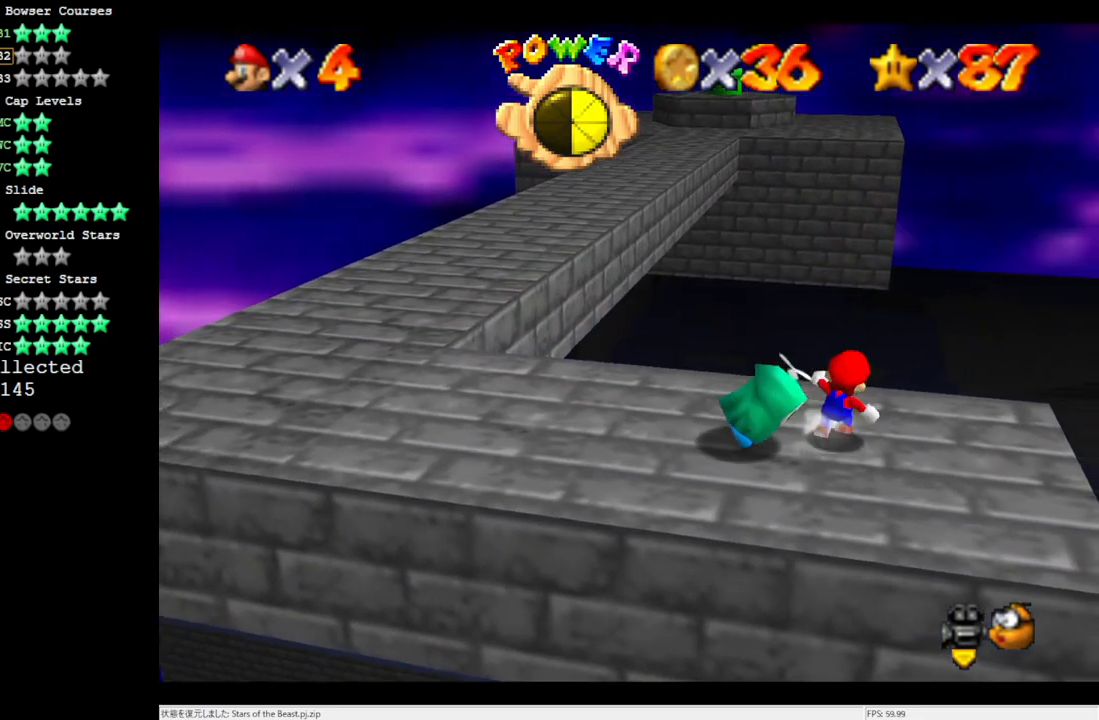
{"buttons": [], "left_stick": "down-left", "events": [[150, "left_stick", "up-left"], [267, "left_stick", "left"], [417, "left_stick", "down-left"]]}
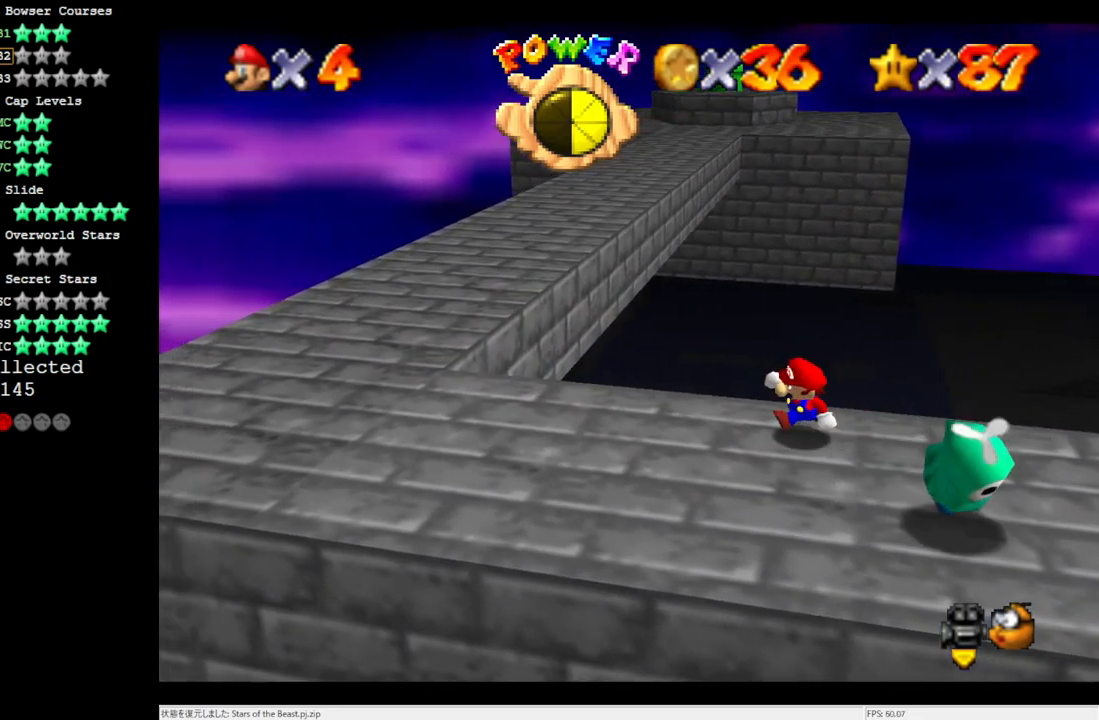
{"buttons": [], "left_stick": "left", "events": [[417, "left_stick", "left"]]}
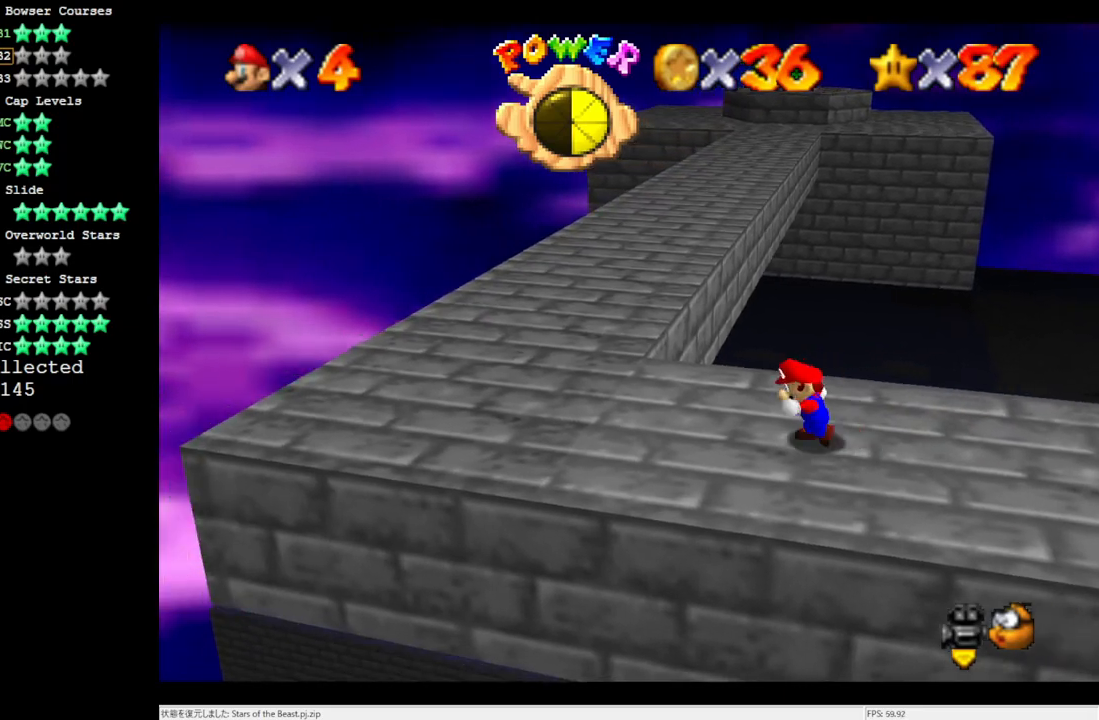
{"buttons": [], "left_stick": "left", "events": []}
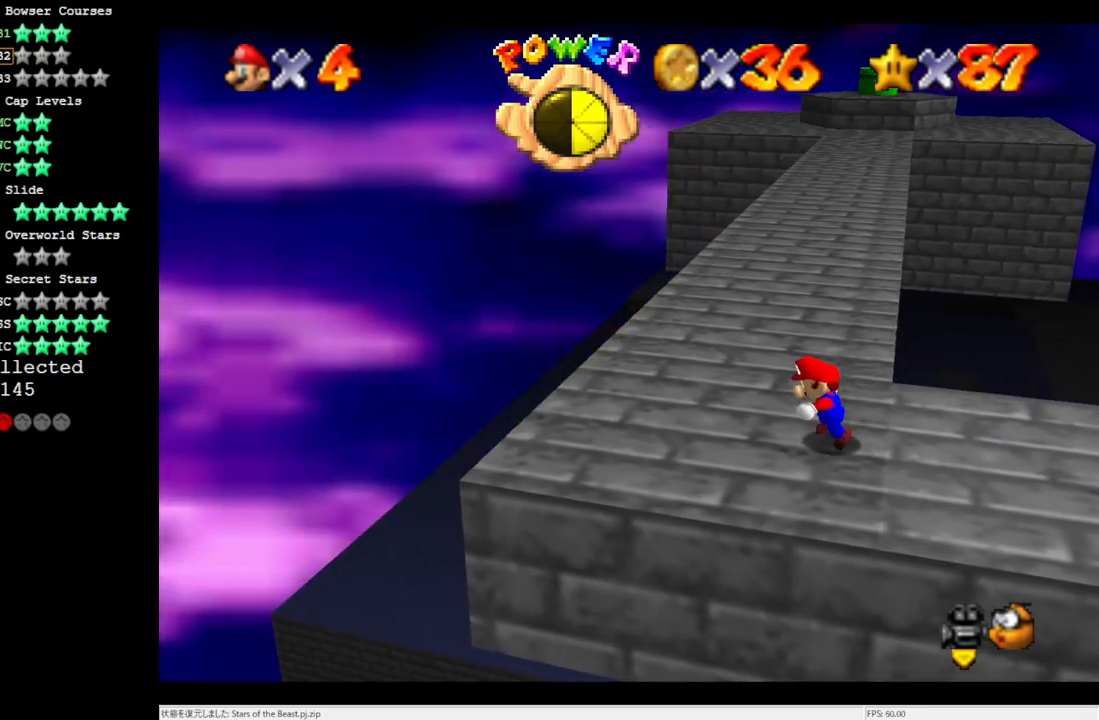
{"buttons": ["A"], "left_stick": "up", "events": [[150, "left_stick", "up"], [383, "Z", "down"], [450, "A", "down"], [500, "Z", "up"]]}
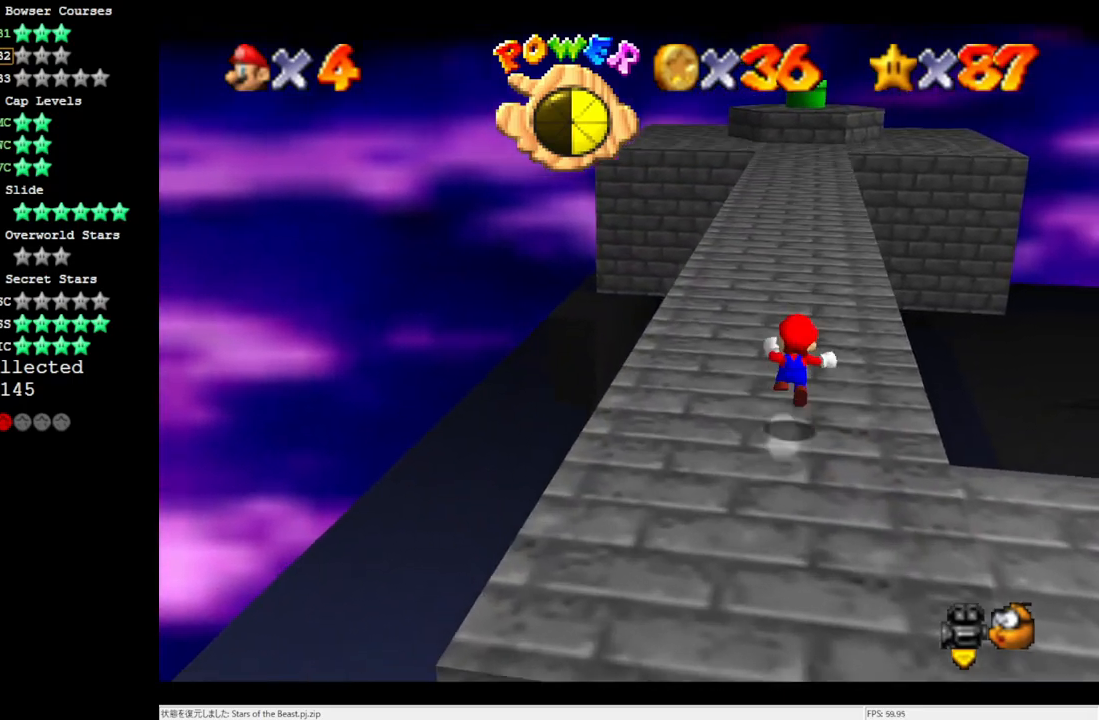
{"buttons": [], "left_stick": "up", "events": [[417, "A", "up"]]}
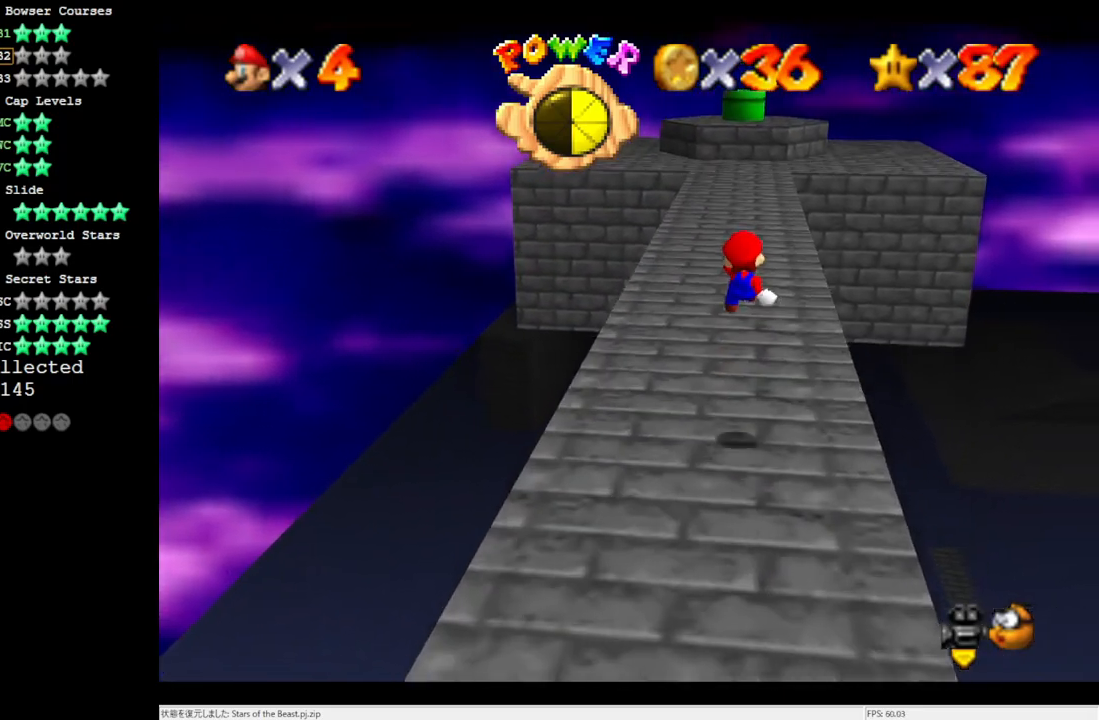
{"buttons": [], "left_stick": "up", "events": []}
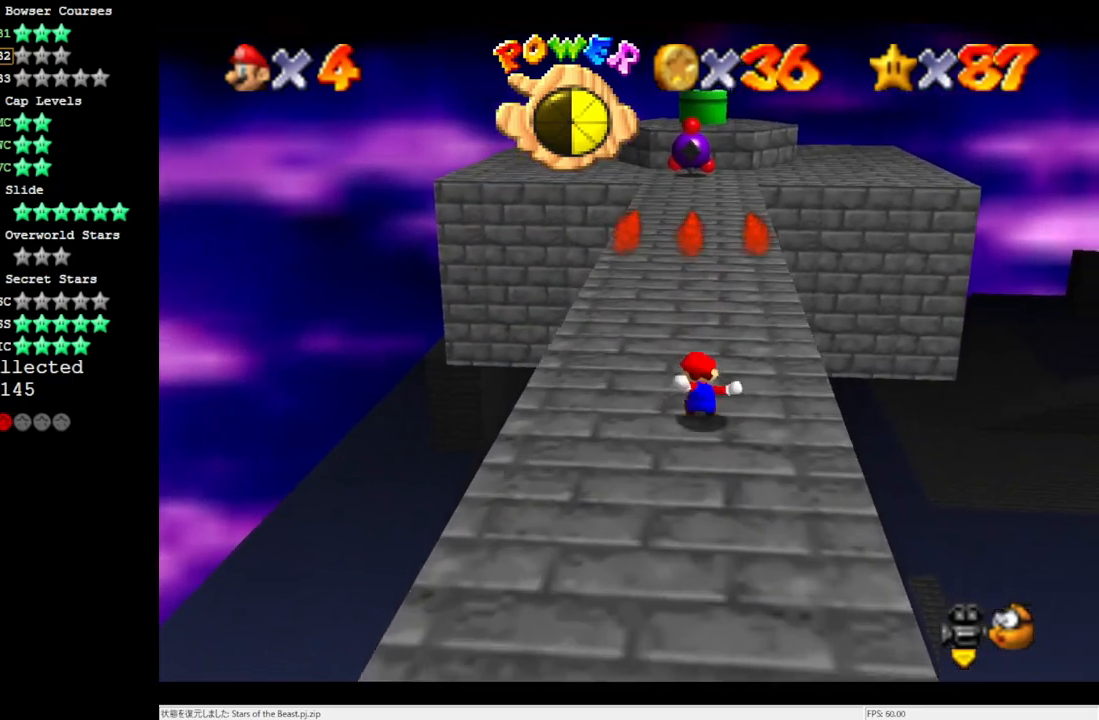
{"buttons": ["A"], "left_stick": "up", "events": [[383, "A", "down"], [383, "B", "down"], [417, "B", "up"]]}
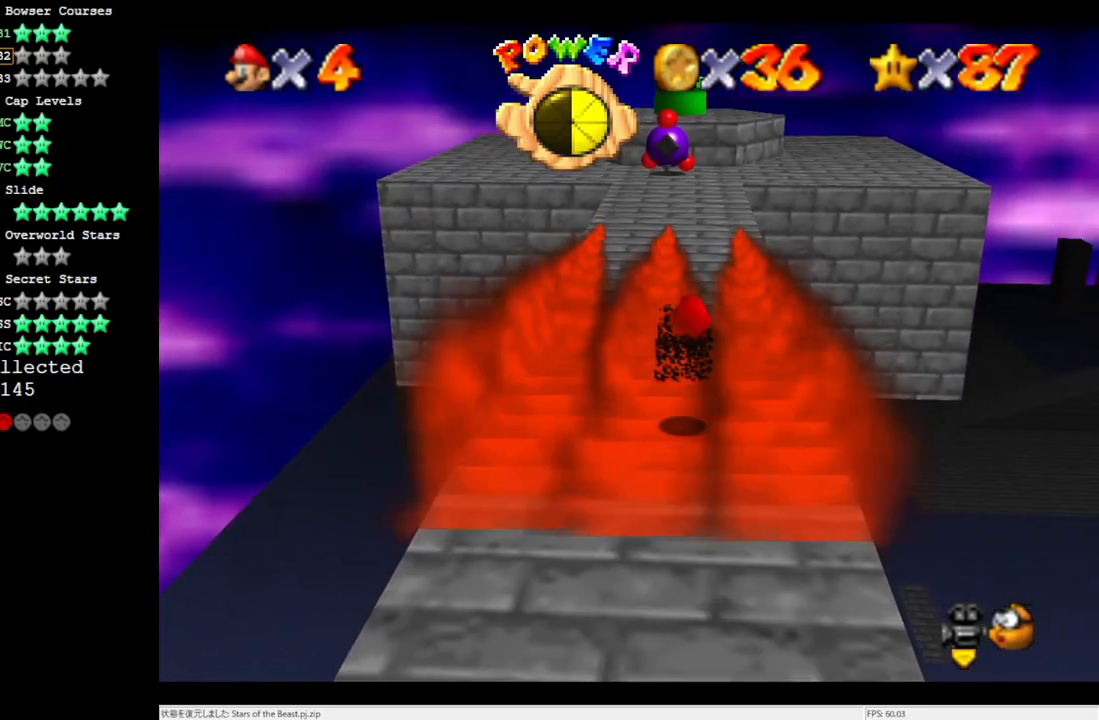
{"buttons": [], "left_stick": "up", "events": [[150, "A", "up"]]}
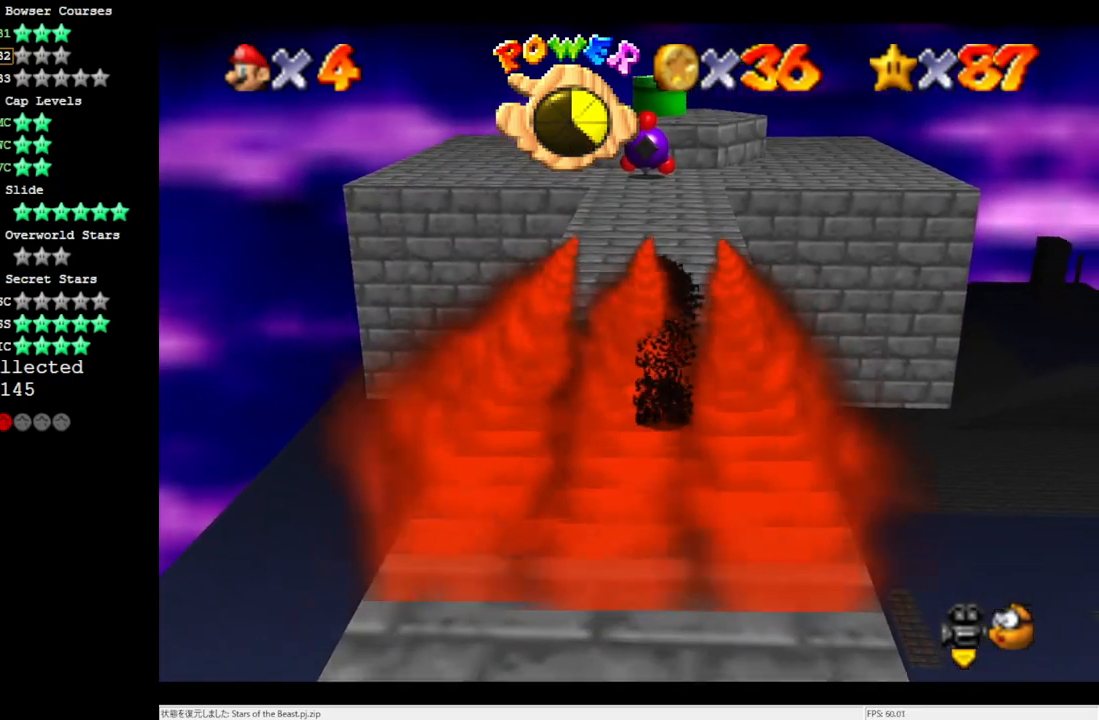
{"buttons": [], "left_stick": "up", "events": [[117, "A", "down"], [317, "A", "up"]]}
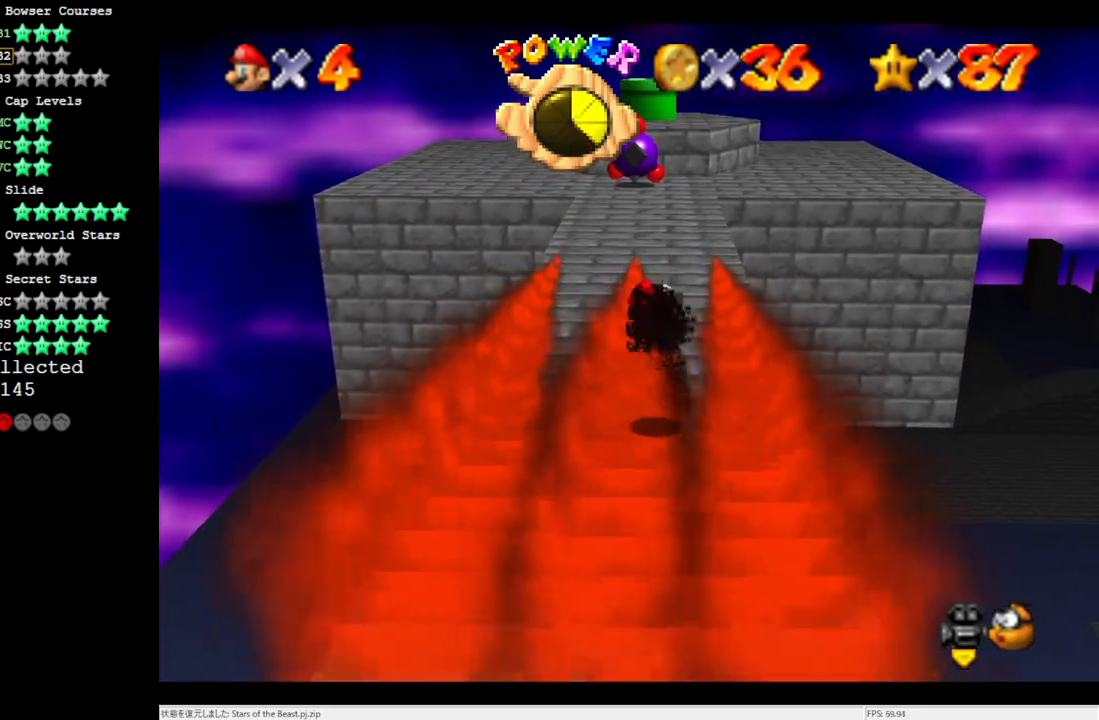
{"buttons": [], "left_stick": "up", "events": []}
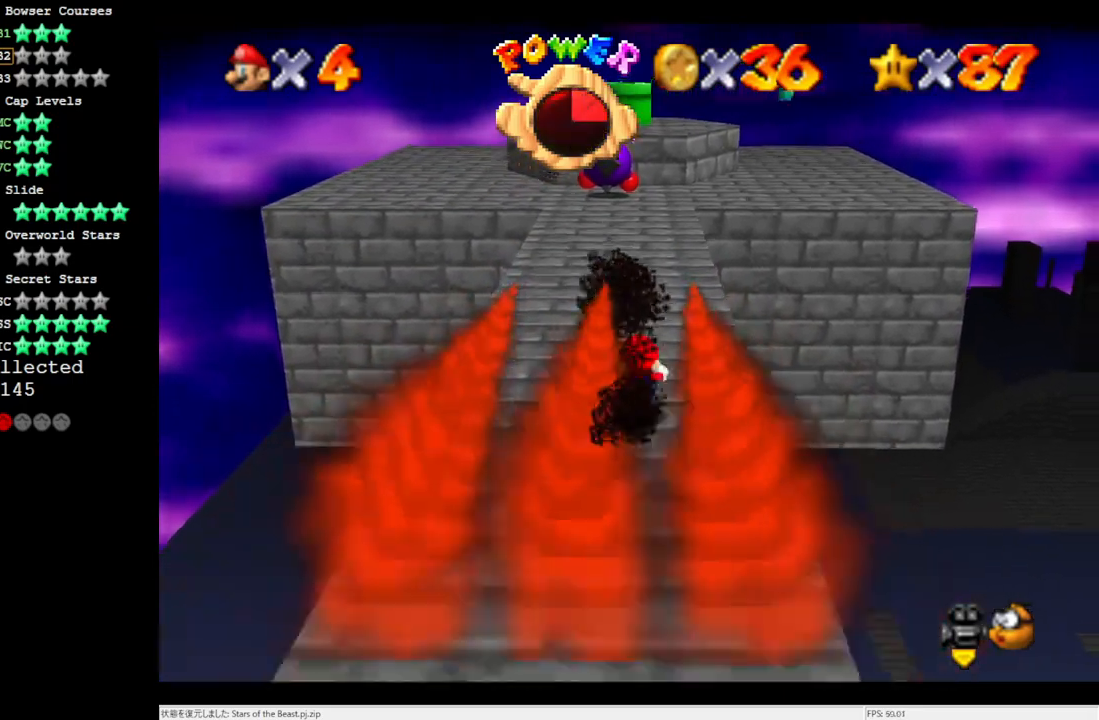
{"buttons": [], "left_stick": "up", "events": []}
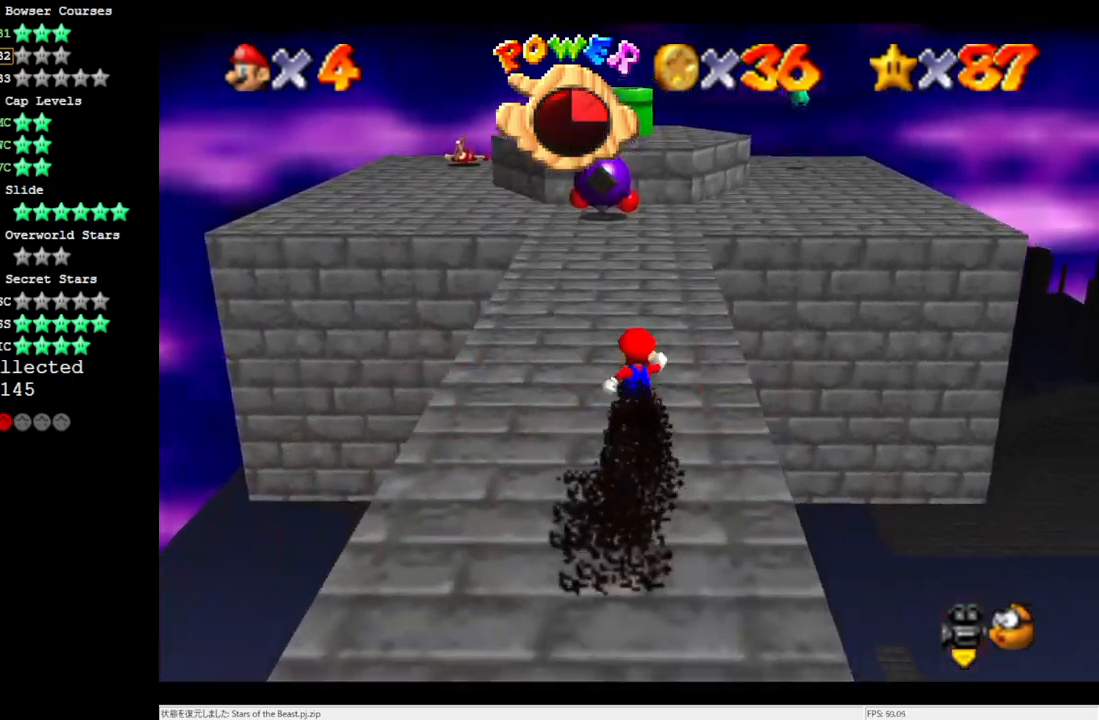
{"buttons": [], "left_stick": "up", "events": []}
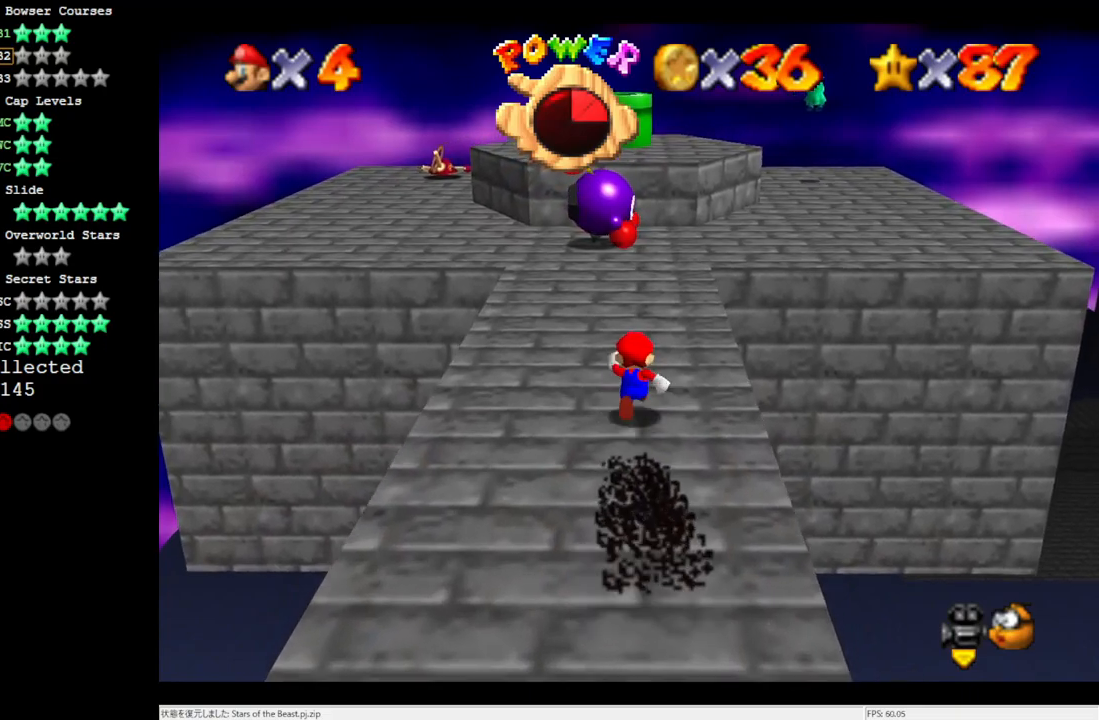
{"buttons": [], "left_stick": "center", "events": [[33, "A", "down"], [117, "A", "up"], [150, "left_stick", "left"], [467, "left_stick", "center"]]}
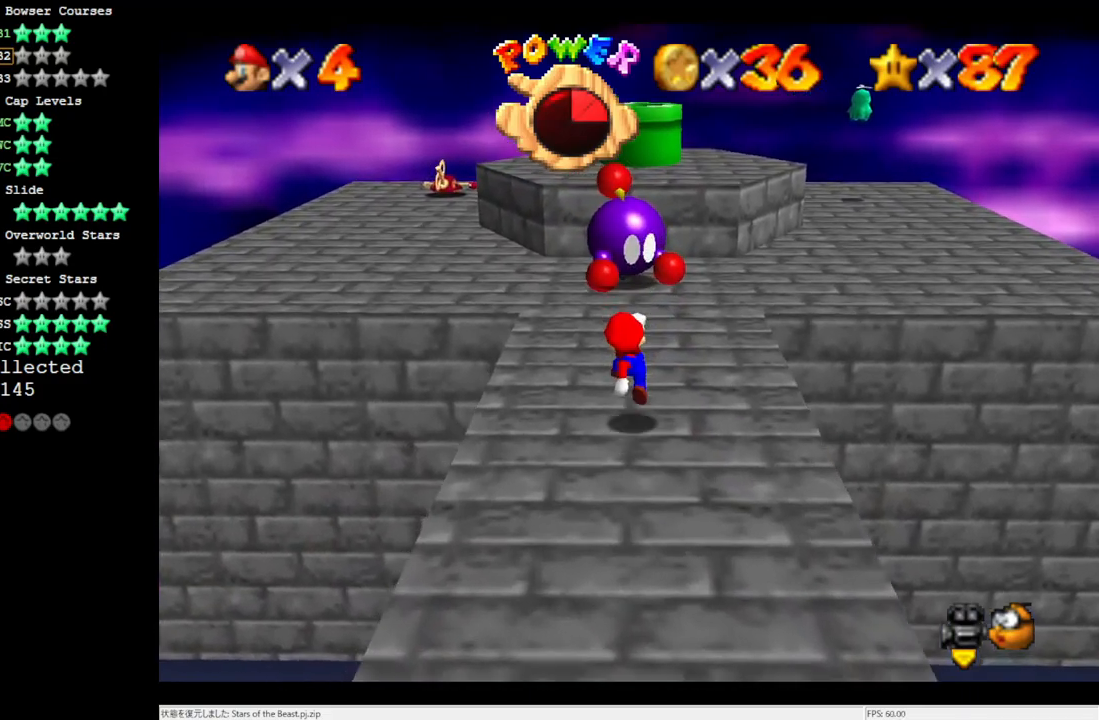
{"buttons": [], "left_stick": "up-left", "events": [[283, "left_stick", "left"], [417, "left_stick", "up-left"]]}
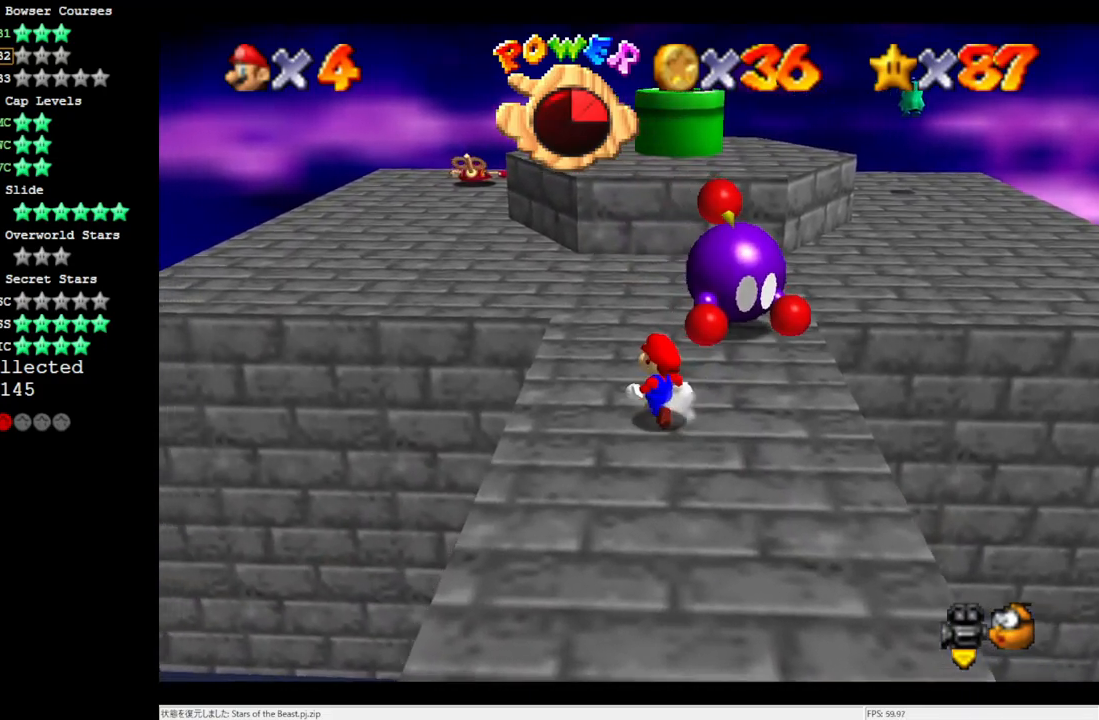
{"buttons": [], "left_stick": "up-right", "events": [[50, "left_stick", "up"], [250, "left_stick", "center"], [417, "left_stick", "up-right"]]}
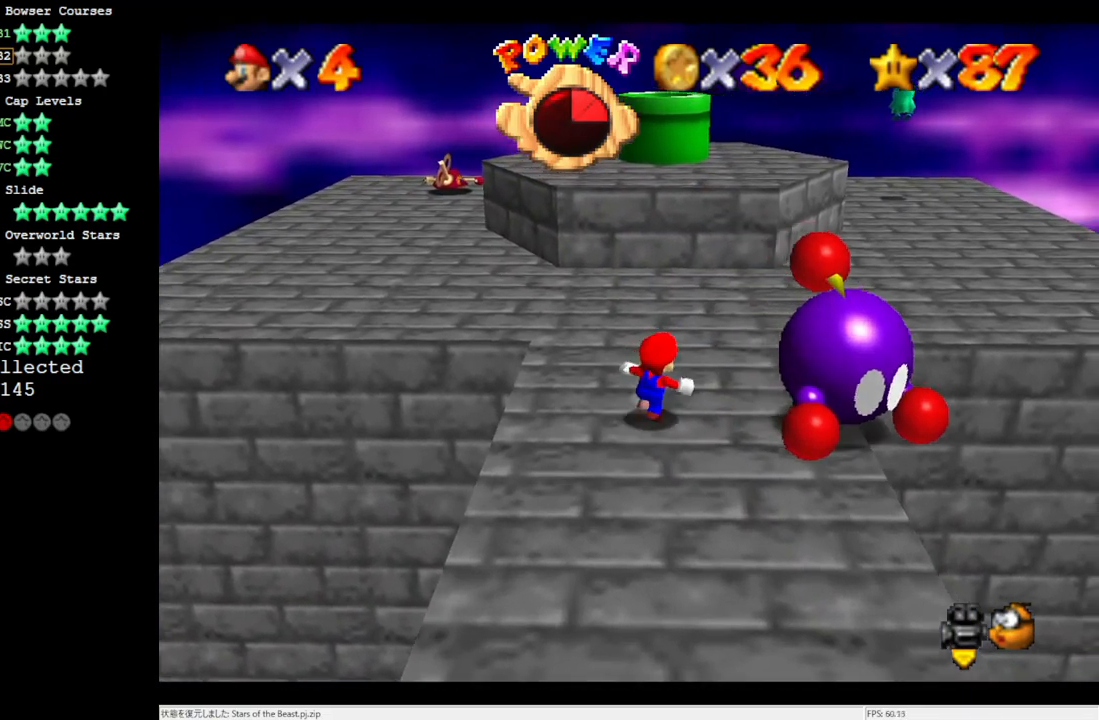
{"buttons": [], "left_stick": "center", "events": [[50, "left_stick", "right"], [283, "B", "down"], [283, "left_stick", "center"], [417, "B", "up"]]}
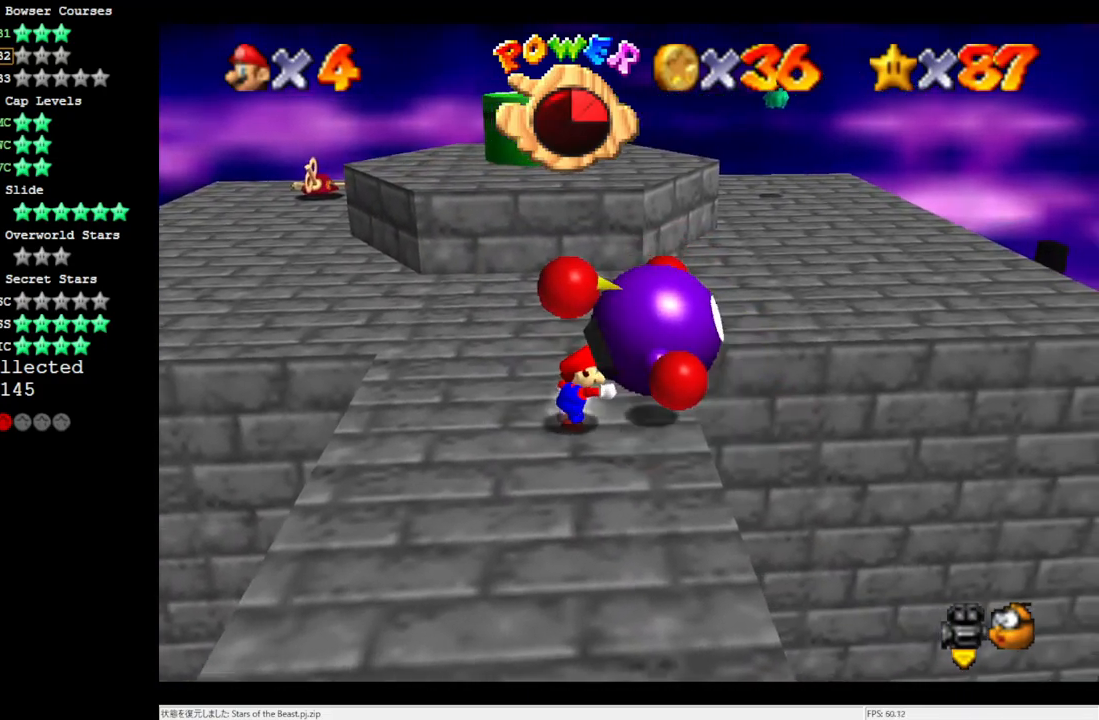
{"buttons": [], "left_stick": "up", "events": [[317, "left_stick", "up"]]}
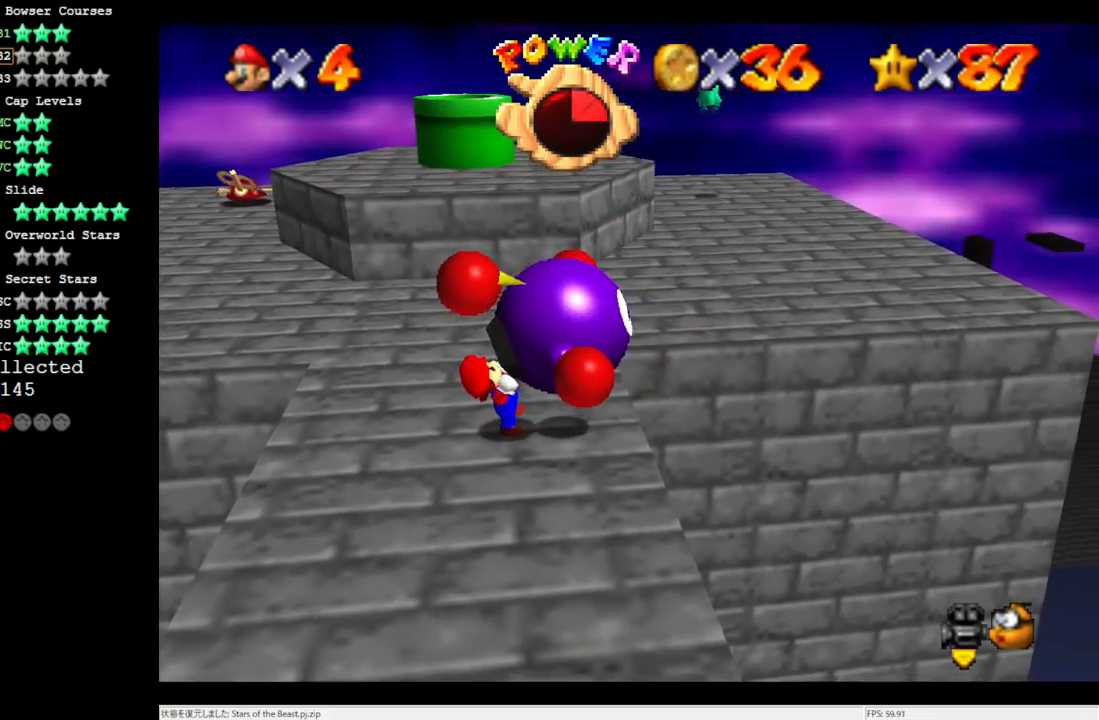
{"buttons": [], "left_stick": "up", "events": []}
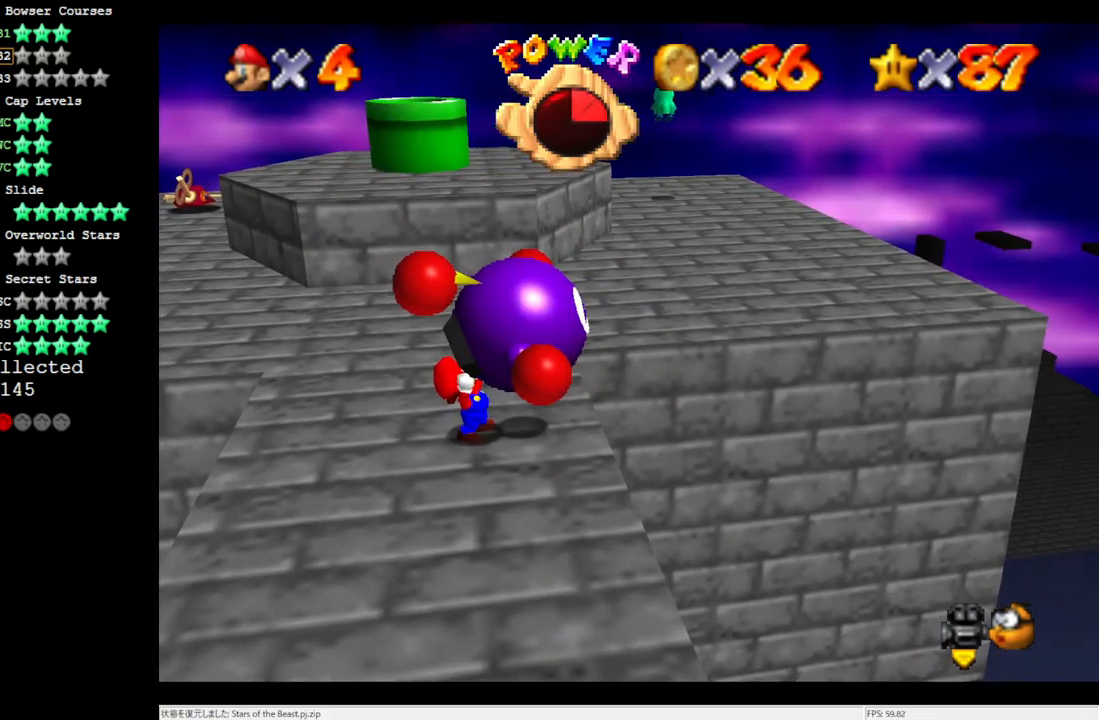
{"buttons": [], "left_stick": "up", "events": []}
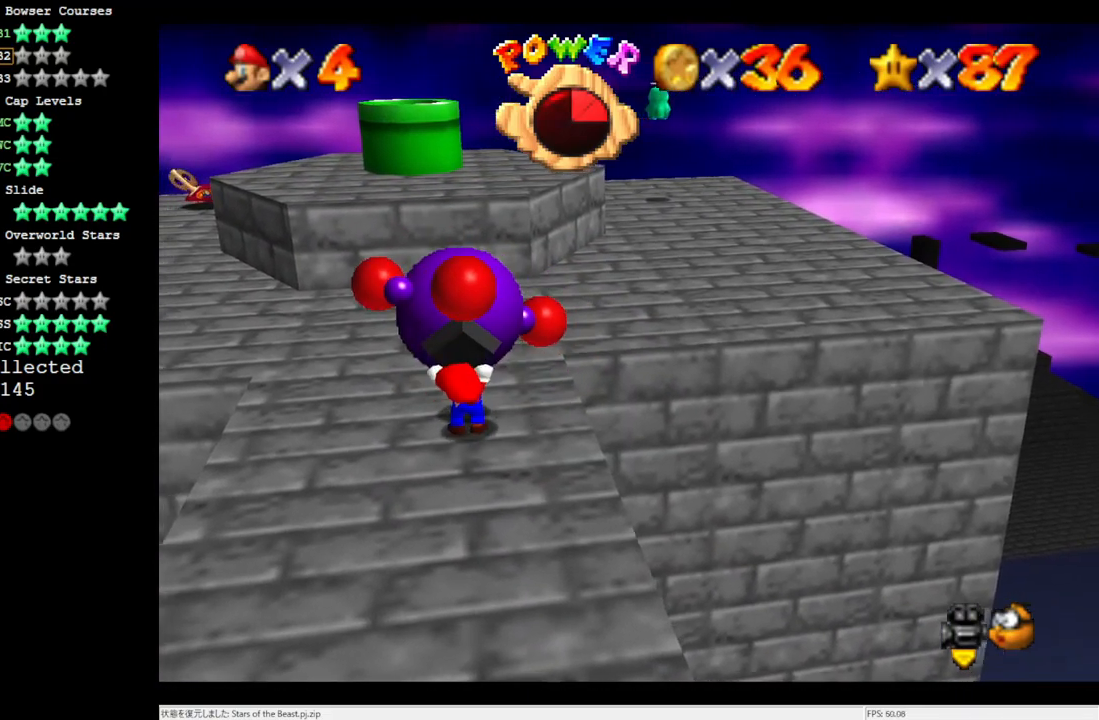
{"buttons": [], "left_stick": "center", "events": [[150, "B", "down"], [283, "B", "up"], [283, "left_stick", "center"]]}
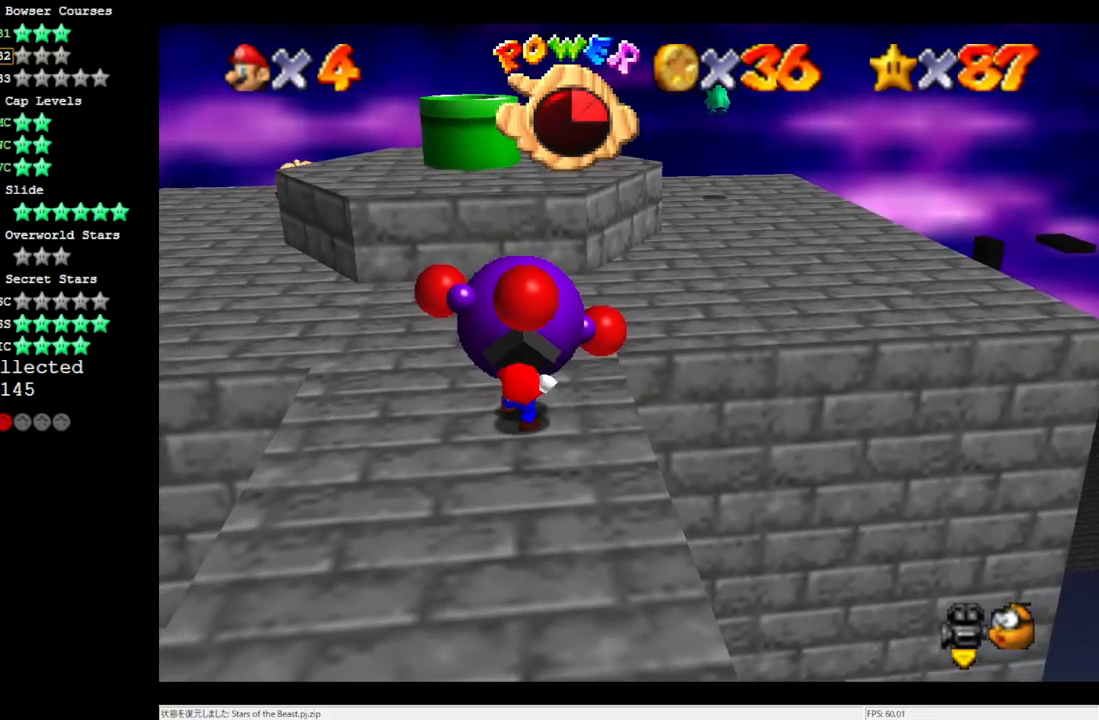
{"buttons": [], "left_stick": "up", "events": [[350, "left_stick", "up"]]}
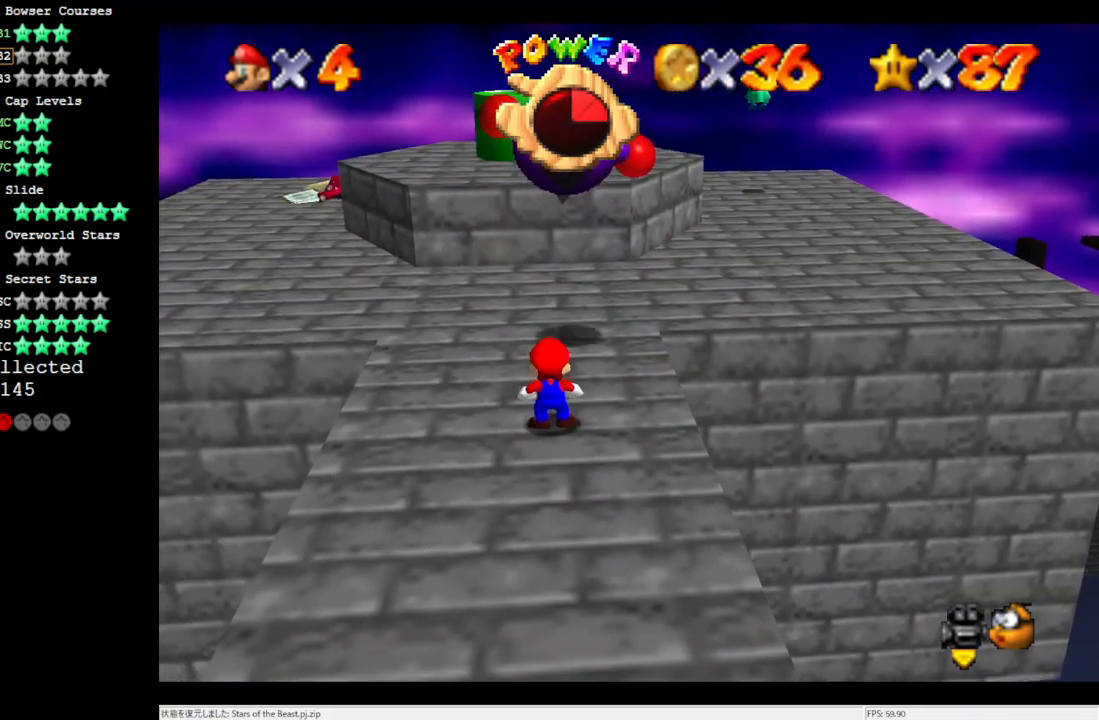
{"buttons": ["A"], "left_stick": "up", "events": [[17, "left_stick", "up-right"], [233, "left_stick", "up"], [483, "A", "down"]]}
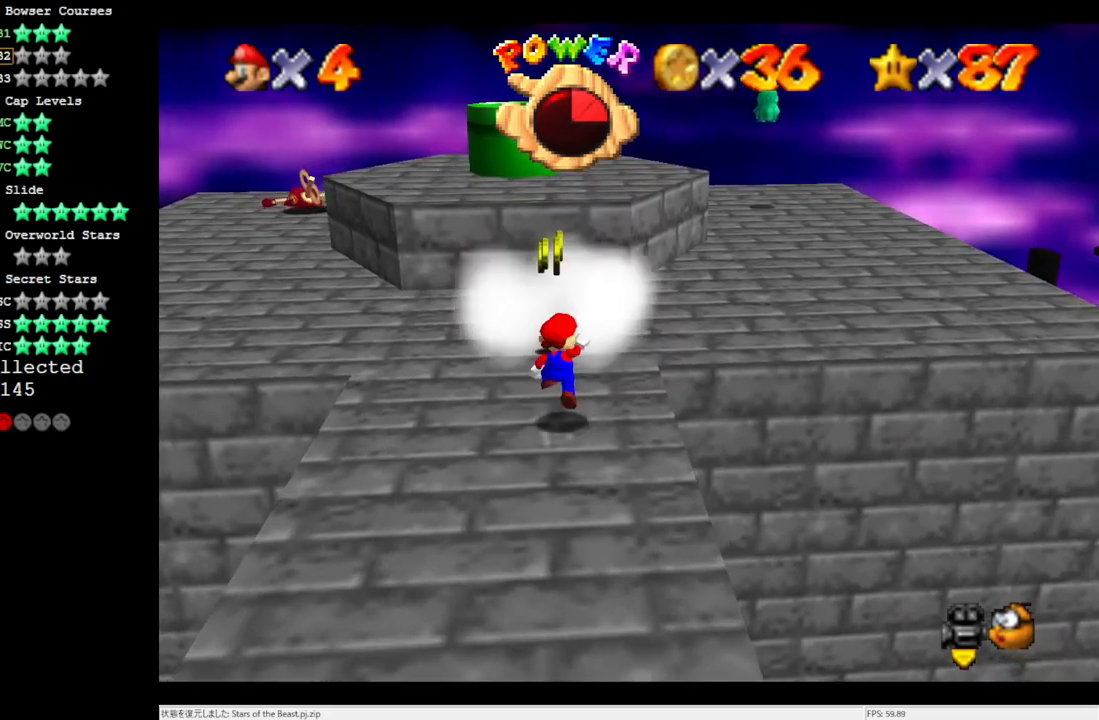
{"buttons": ["A"], "left_stick": "left", "events": [[283, "left_stick", "up-left"], [383, "left_stick", "left"]]}
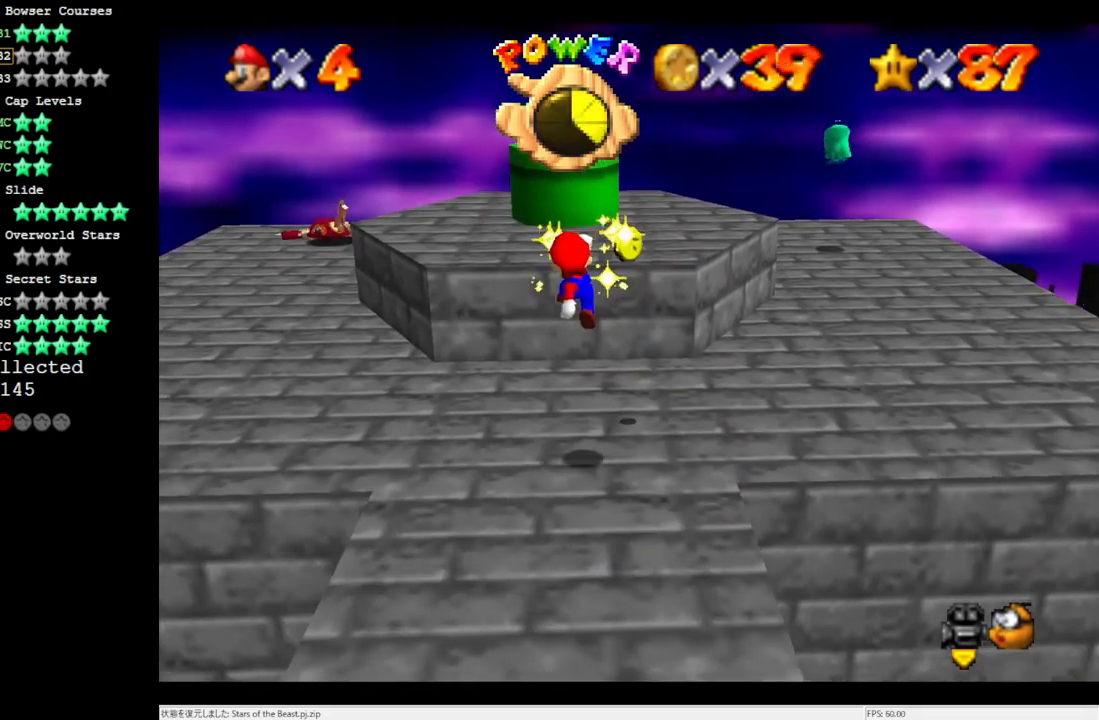
{"buttons": [], "left_stick": "up-right", "events": [[83, "A", "up"], [83, "left_stick", "down-right"], [250, "left_stick", "center"], [483, "left_stick", "up-right"]]}
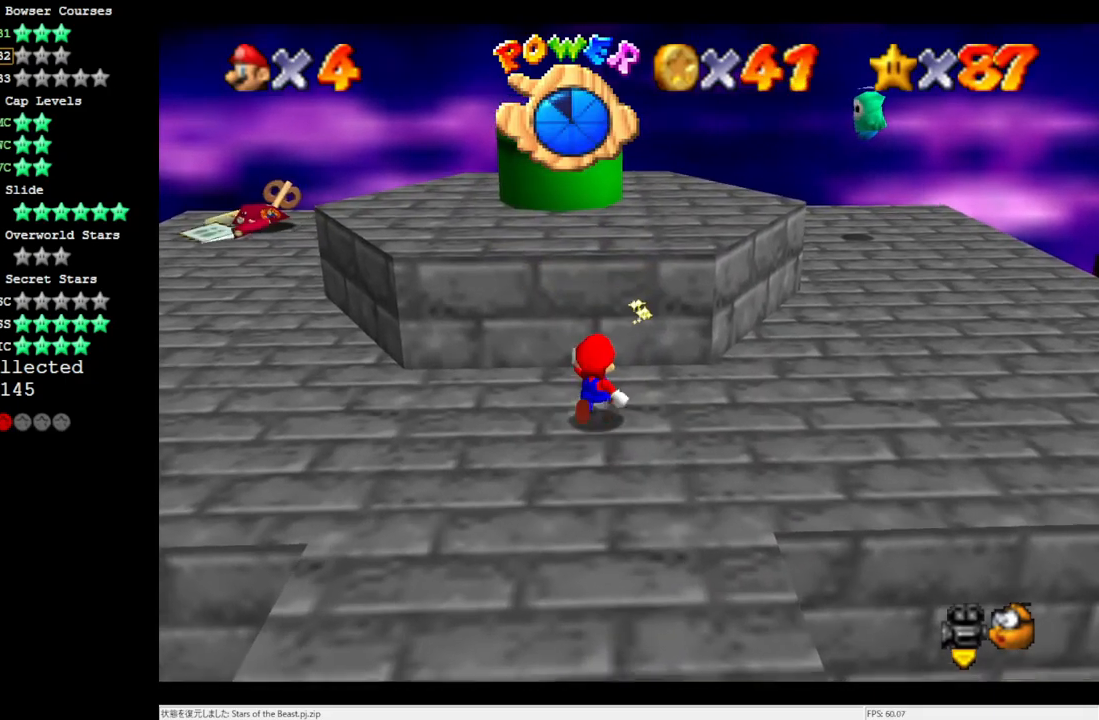
{"buttons": [], "left_stick": "up-right", "events": []}
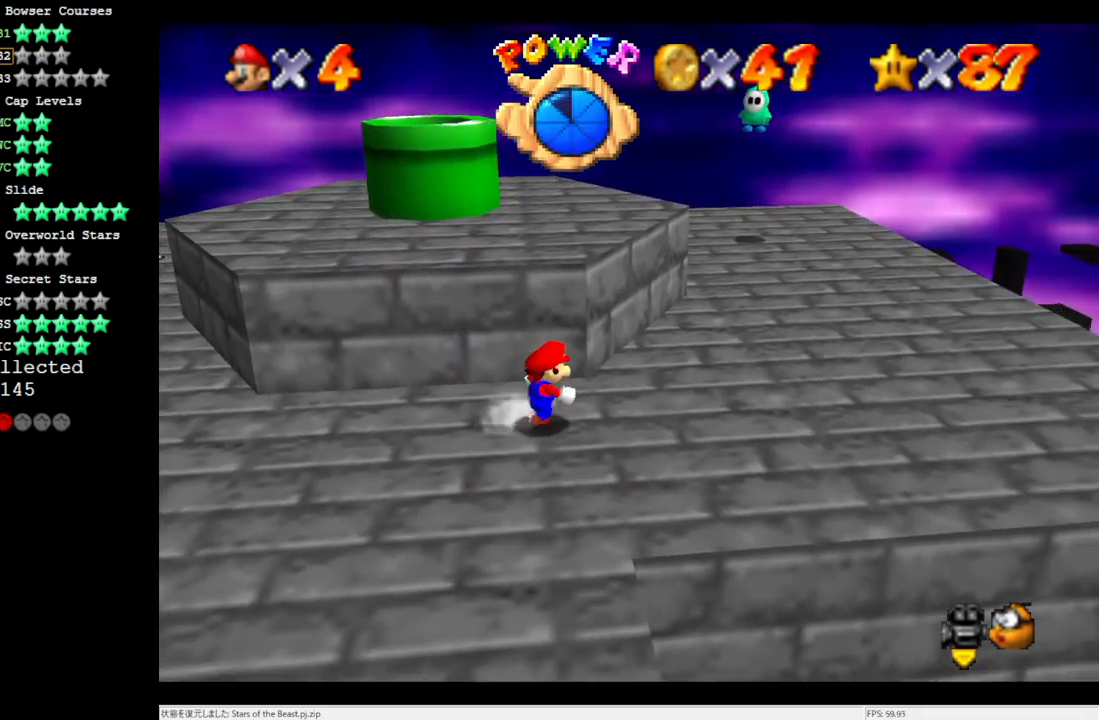
{"buttons": [], "left_stick": "up-right", "events": []}
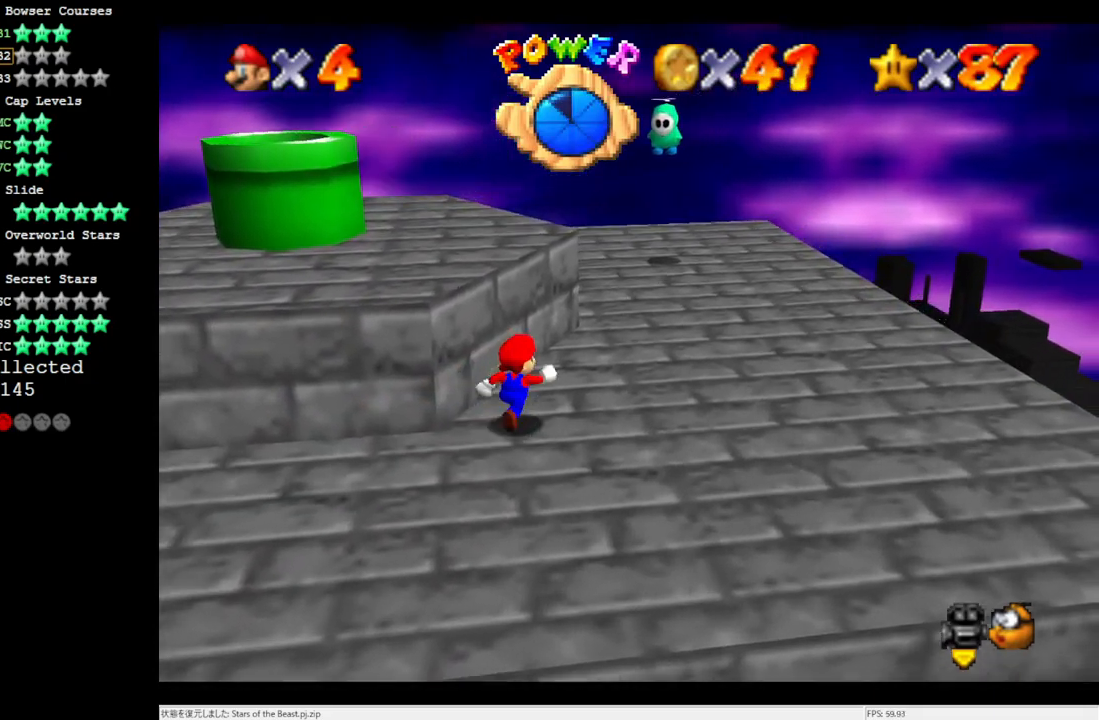
{"buttons": [], "left_stick": "up-right", "events": []}
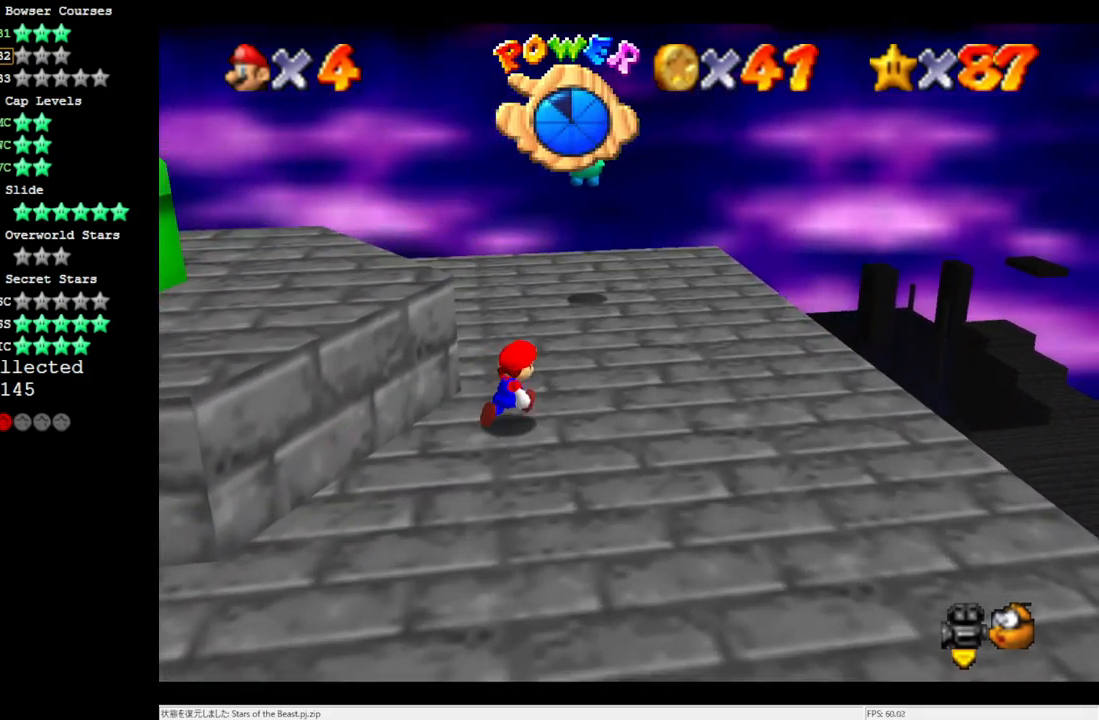
{"buttons": [], "left_stick": "up", "events": [[217, "left_stick", "down"], [383, "left_stick", "up"]]}